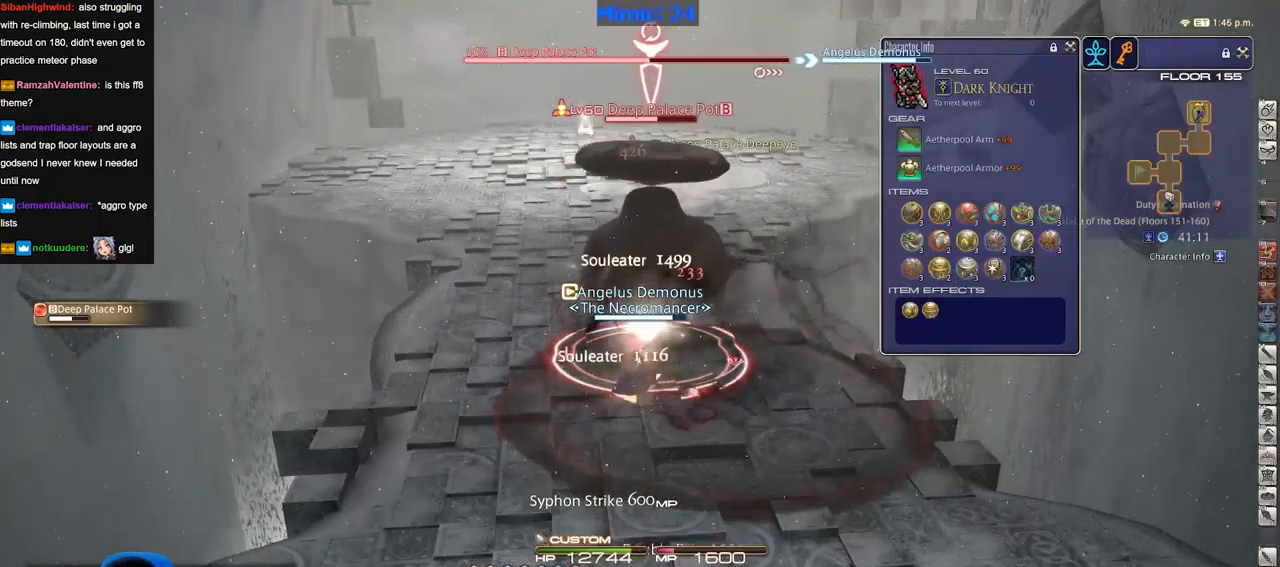
Gameplay with keyboard; each line is a JSON object with the keys held at the frame after it. "events" lists presses ("down") and releases ("up") of "a", "alt", "b", "c", "caps_lock", "ctrl", "d", "down", "e", "escape", "f", "f1", "f10", "f11", "f12", "f2", "f3", "f4", "f5", "f6", "f7", "f8", "f9", "g", "h", "i", "j", "k", "l", "left", "m", "n", "o", "p", "q", "r", "right", "s", "shift", "space", "super", "t", "tab", "u", "up", "v", "w", "x", "y" and "z" between this image and that frame as [ms after this image, input, new state], when the widget could be followed in between. No other keys are recorded. Mouse input is not recorded.
{"keys": ["d"], "events": [[183, "s", "down"], [283, "d", "down"], [283, "p", "down"], [317, "p", "up"], [417, "s", "up"]]}
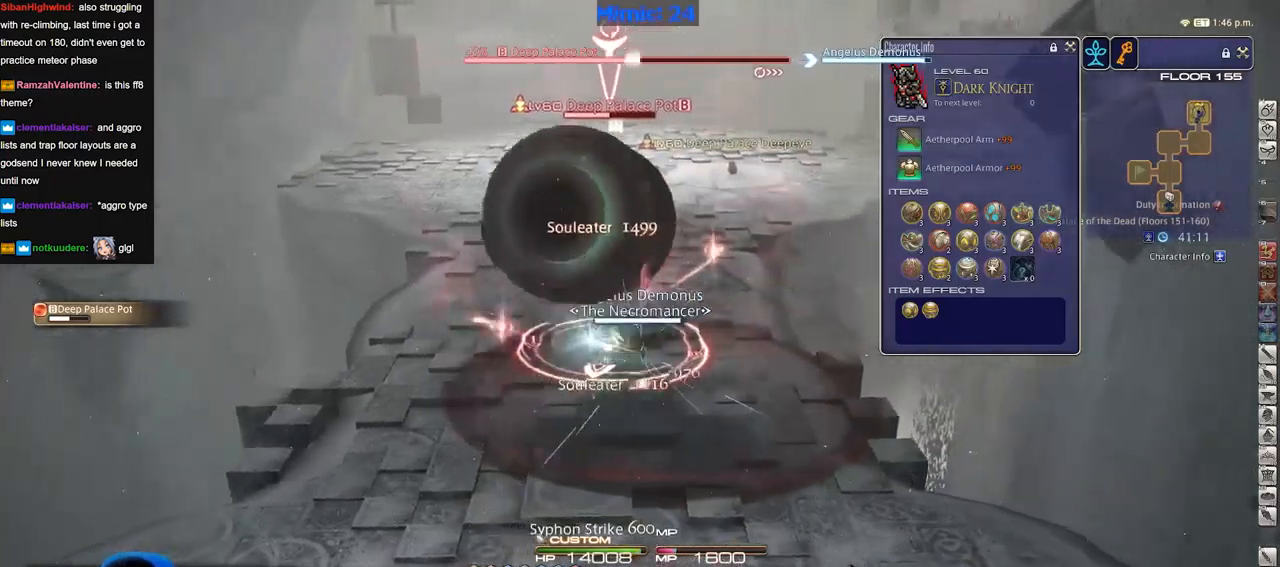
{"keys": ["a"], "events": [[50, "p", "down"], [150, "p", "up"], [250, "p", "down"], [284, "p", "up"], [284, "s", "down"], [334, "d", "up"], [434, "s", "up"], [484, "a", "down"]]}
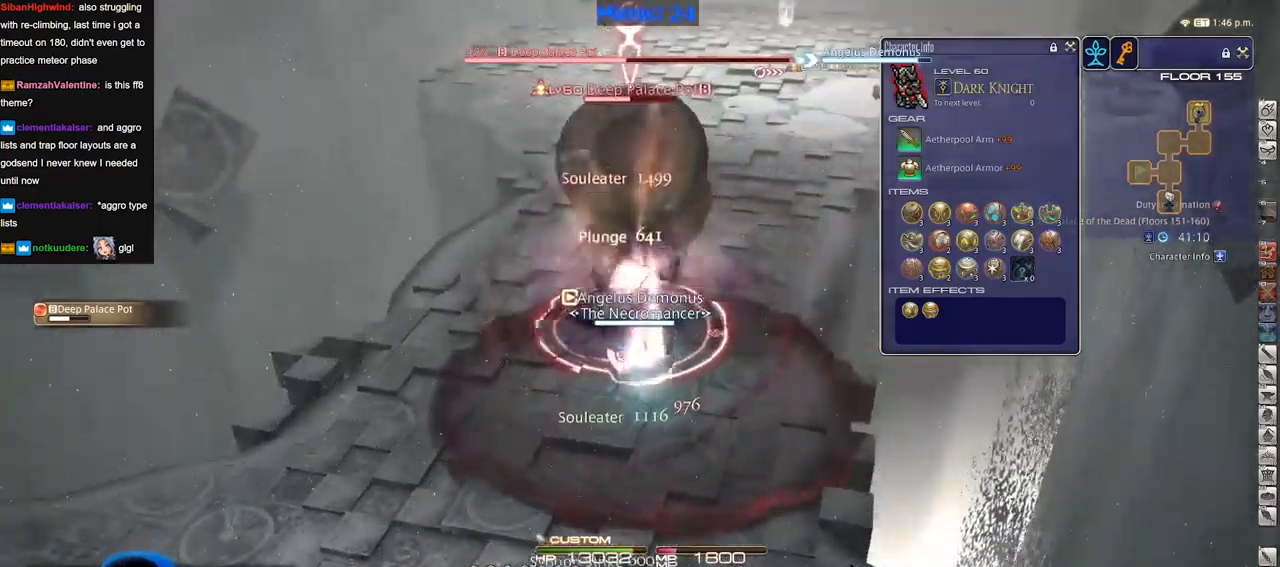
{"keys": [], "events": [[66, "s", "down"], [166, "a", "up"], [166, "d", "down"], [217, "d", "up"], [217, "s", "up"]]}
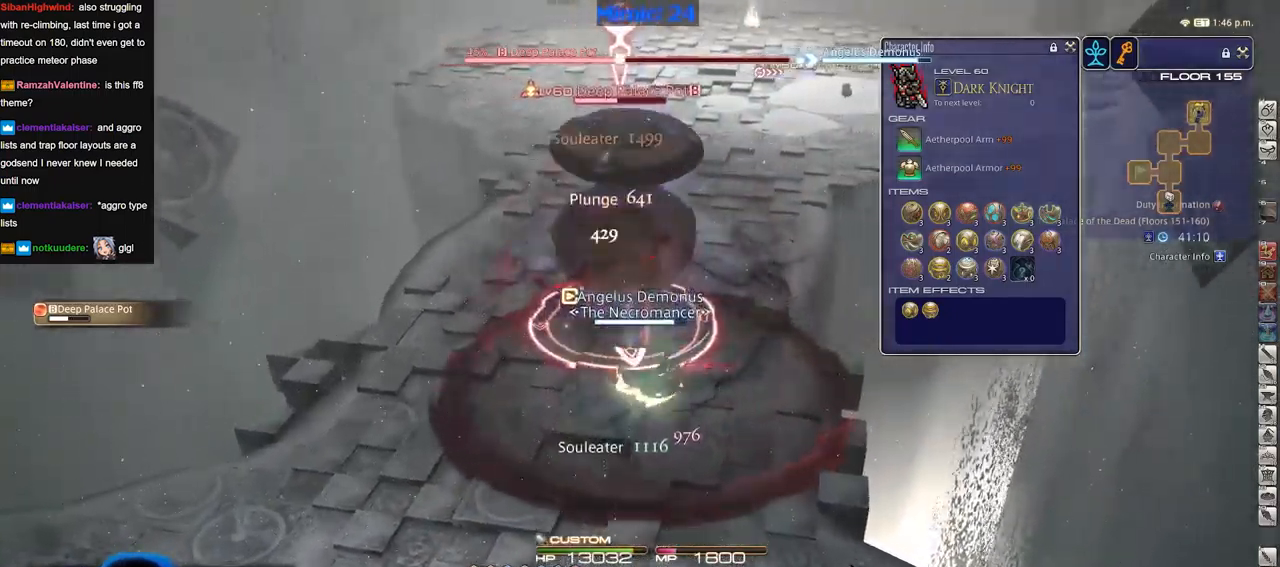
{"keys": [], "events": []}
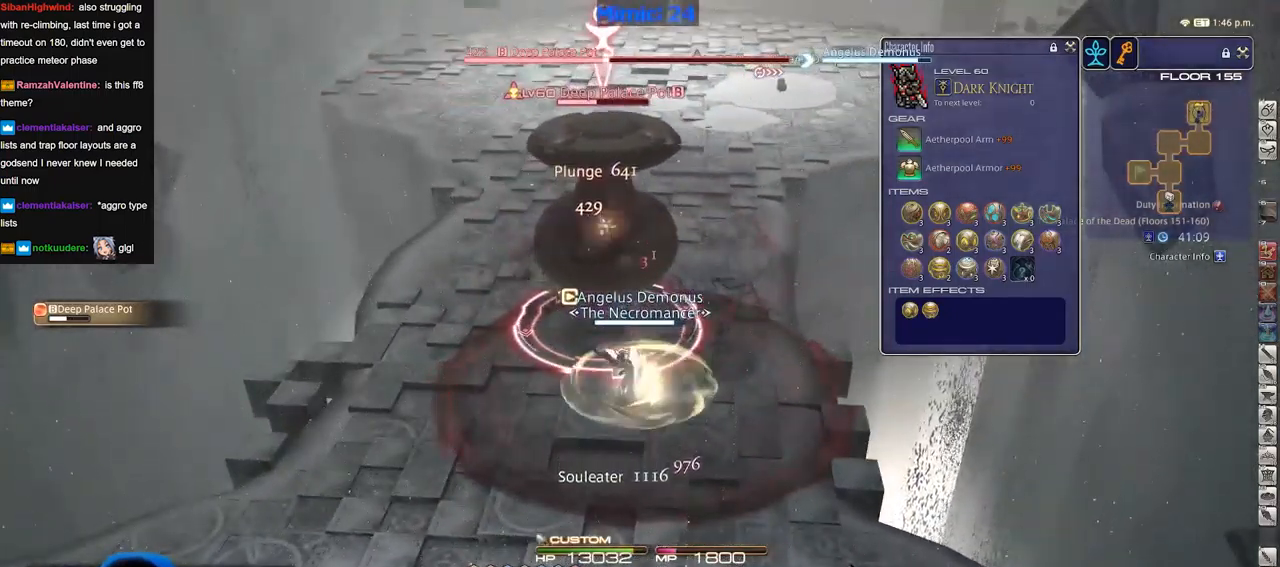
{"keys": [], "events": [[150, "p", "down"], [250, "p", "up"]]}
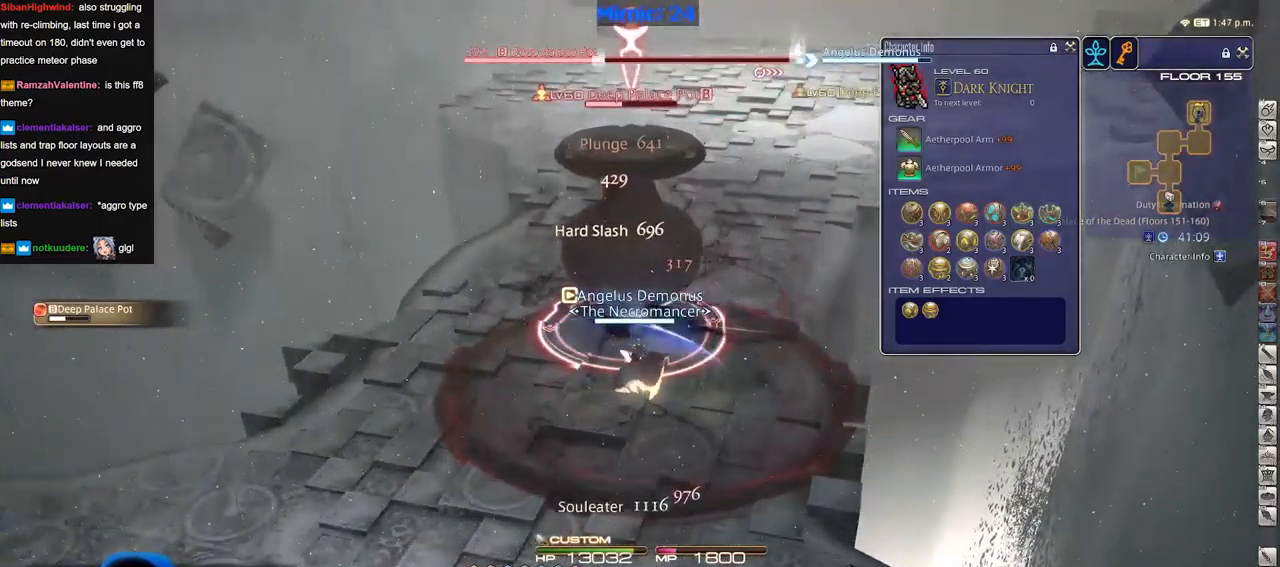
{"keys": ["a", "w"], "events": [[67, "a", "down"], [117, "s", "down"], [300, "s", "up"], [350, "a", "up"], [451, "a", "down"], [451, "w", "down"]]}
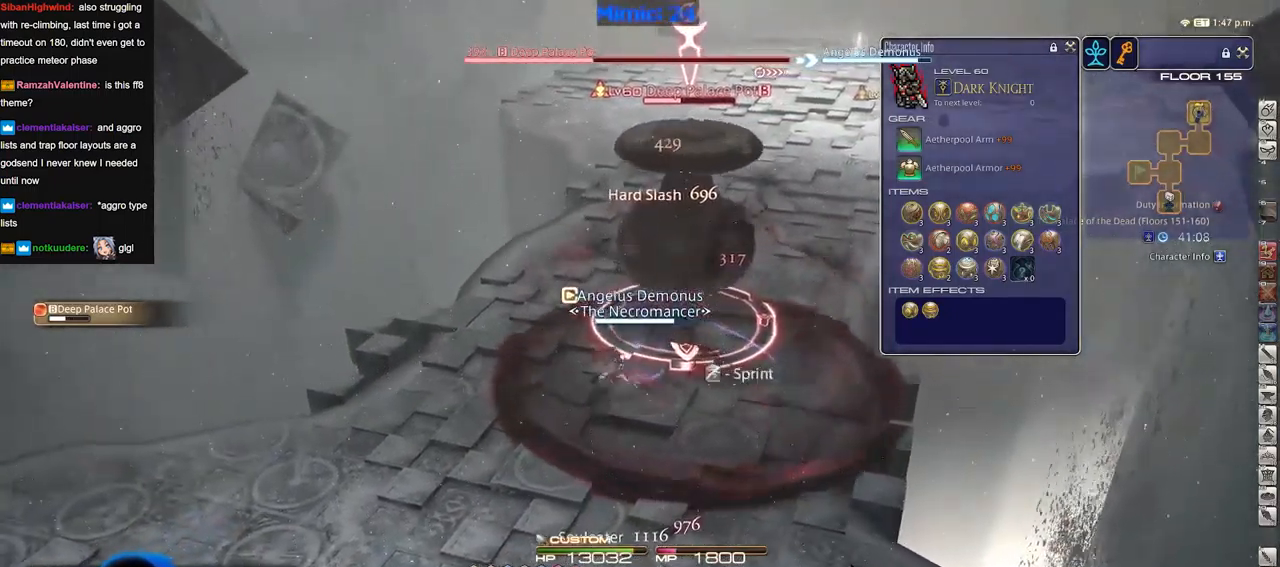
{"keys": [], "events": [[50, "a", "up"], [50, "w", "up"], [133, "a", "down"], [133, "w", "down"], [183, "a", "up"], [233, "w", "up"], [283, "w", "down"], [367, "w", "up"]]}
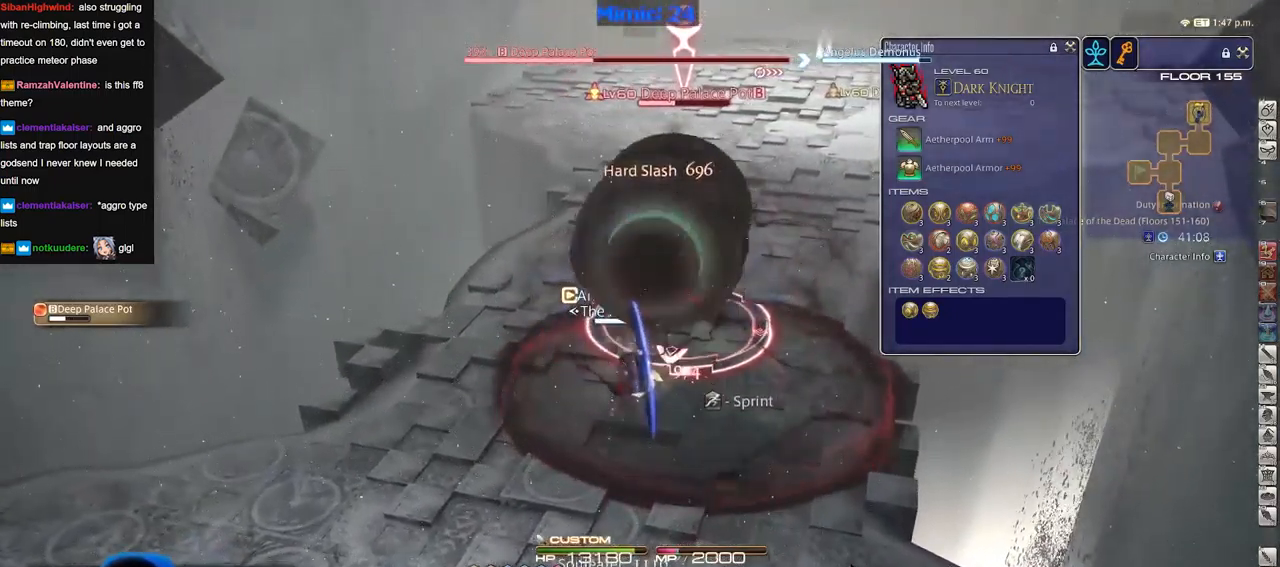
{"keys": [], "events": []}
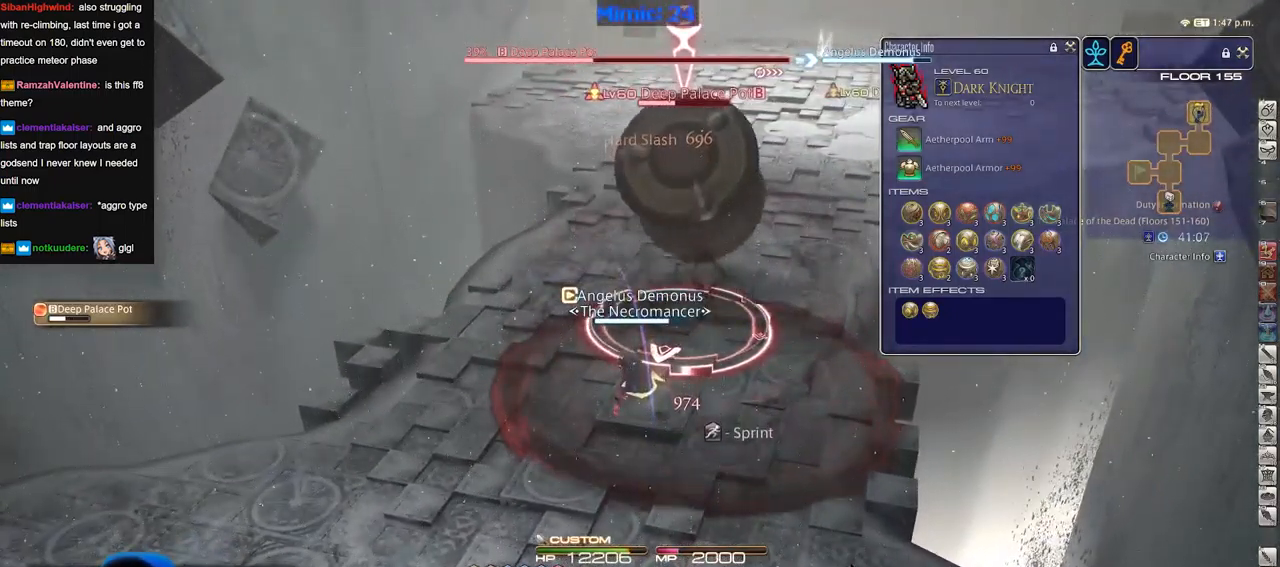
{"keys": [], "events": []}
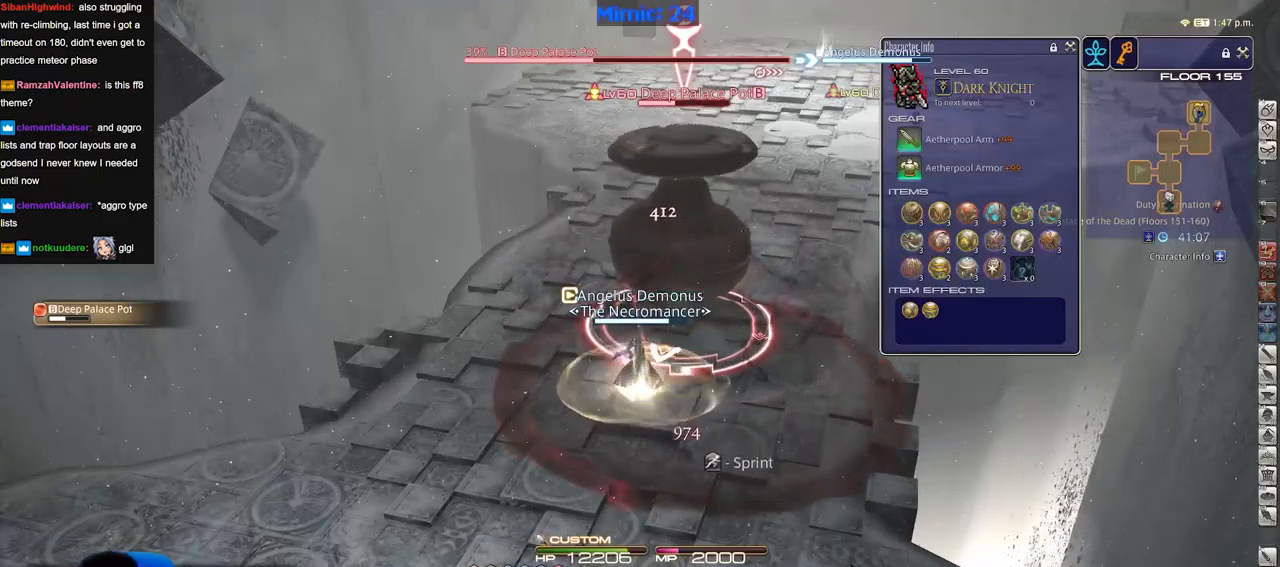
{"keys": [], "events": []}
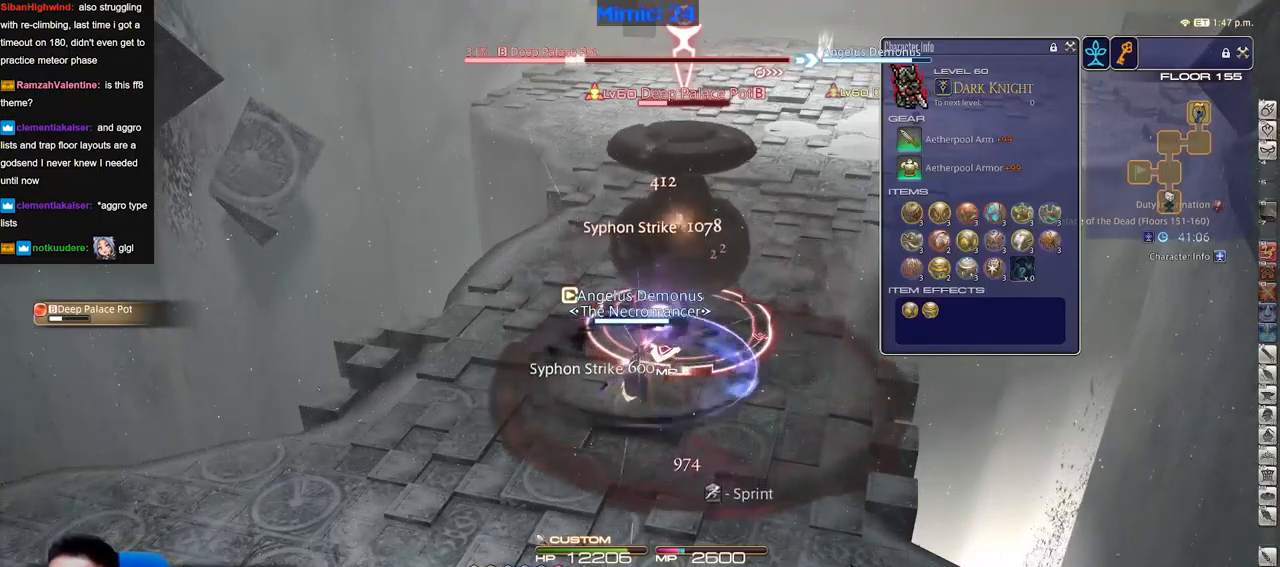
{"keys": [], "events": []}
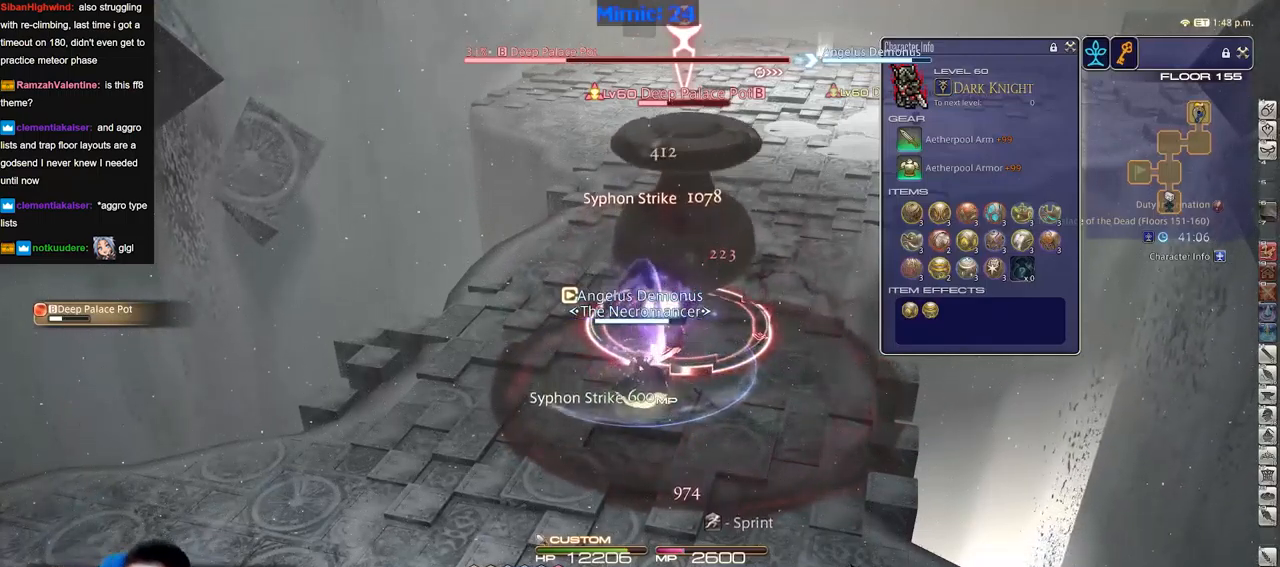
{"keys": [], "events": []}
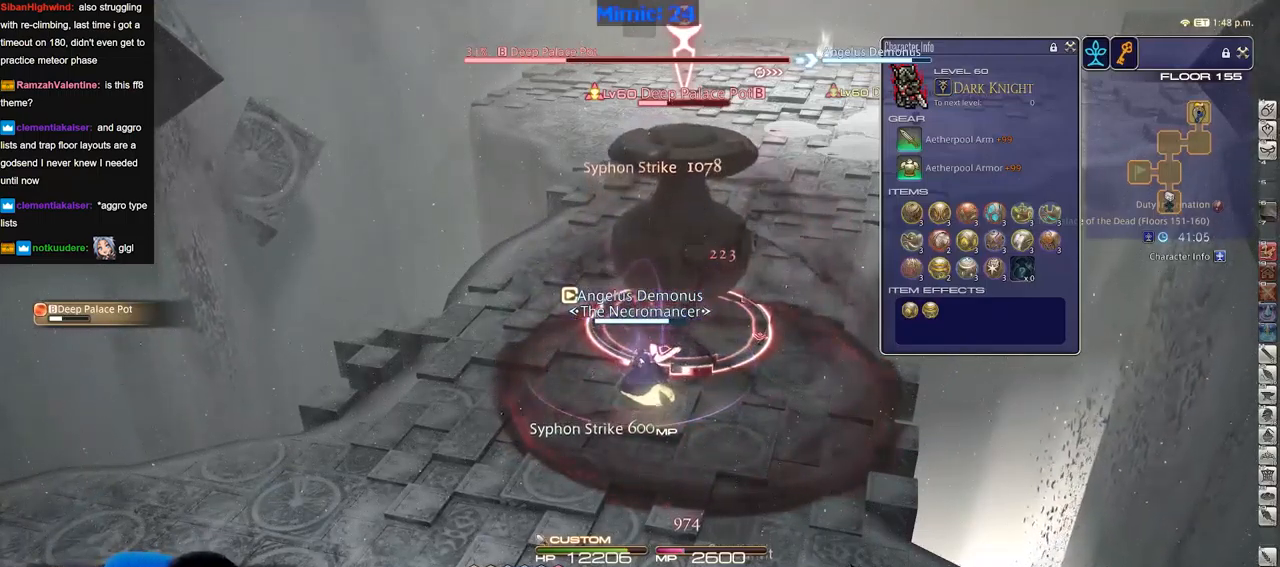
{"keys": [], "events": []}
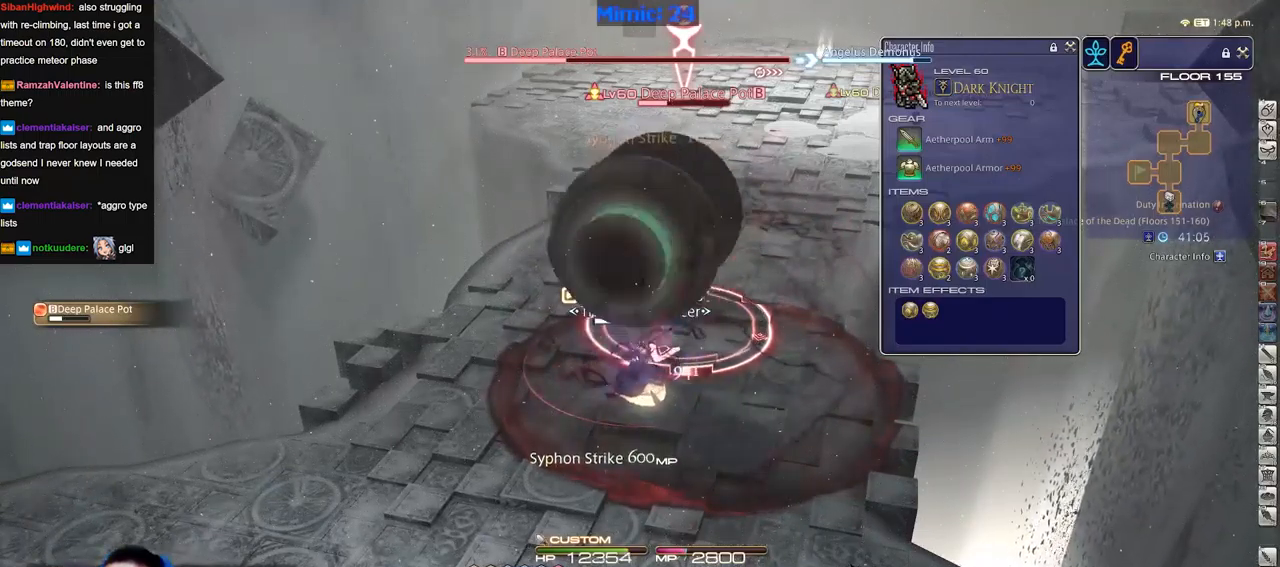
{"keys": [], "events": []}
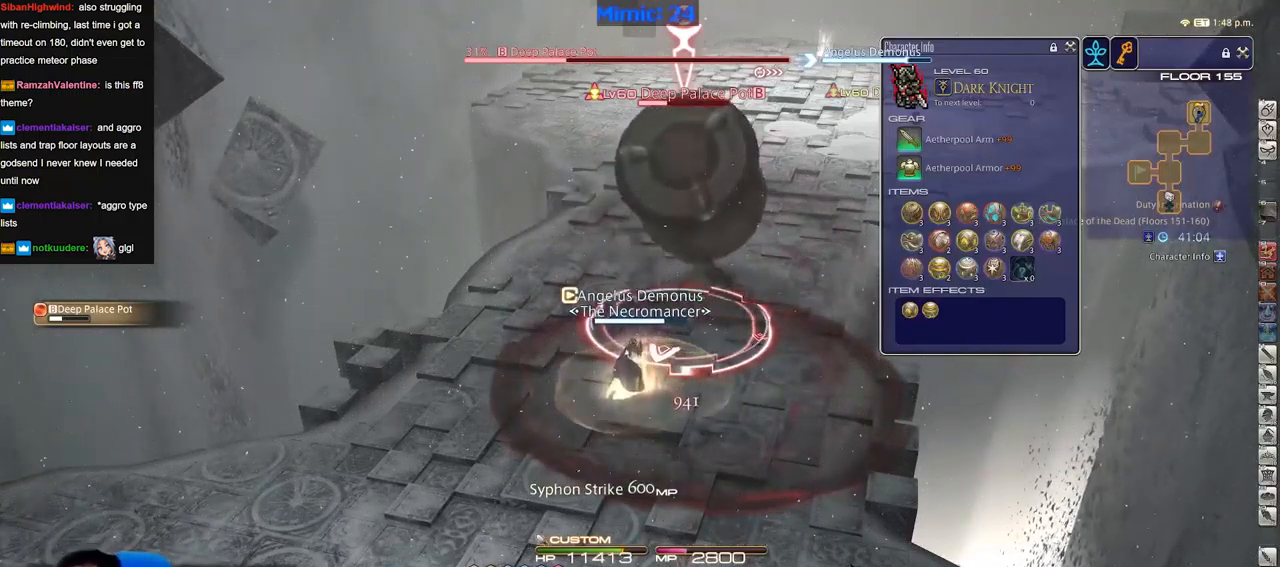
{"keys": [], "events": []}
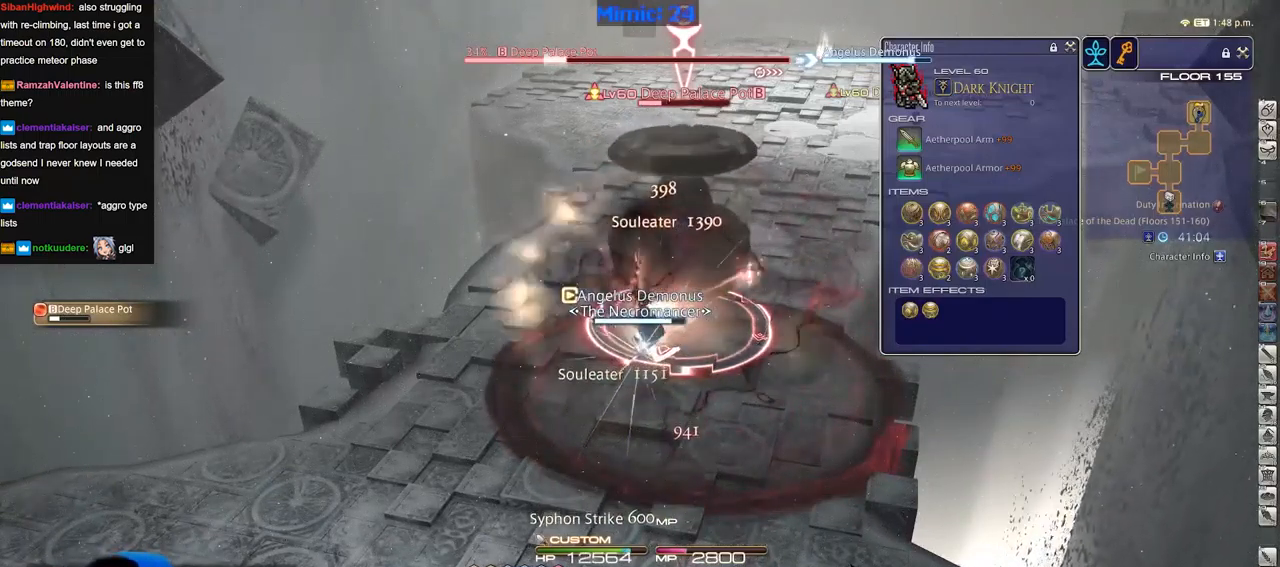
{"keys": [], "events": []}
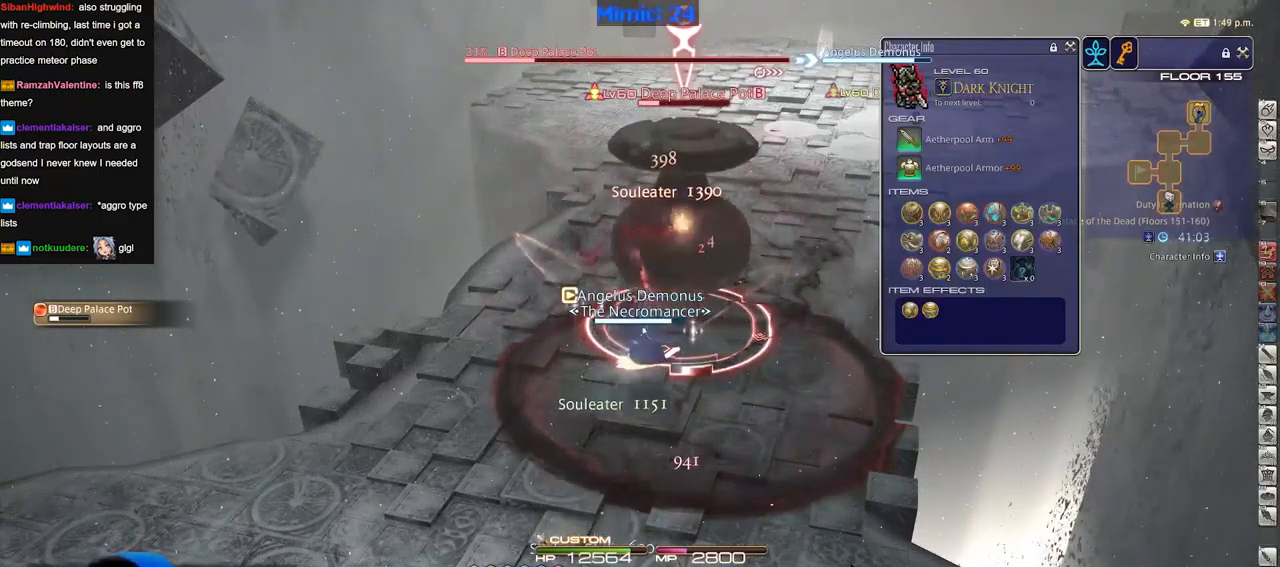
{"keys": [], "events": [[83, "a", "down"], [133, "w", "down"], [183, "a", "up"], [183, "w", "up"]]}
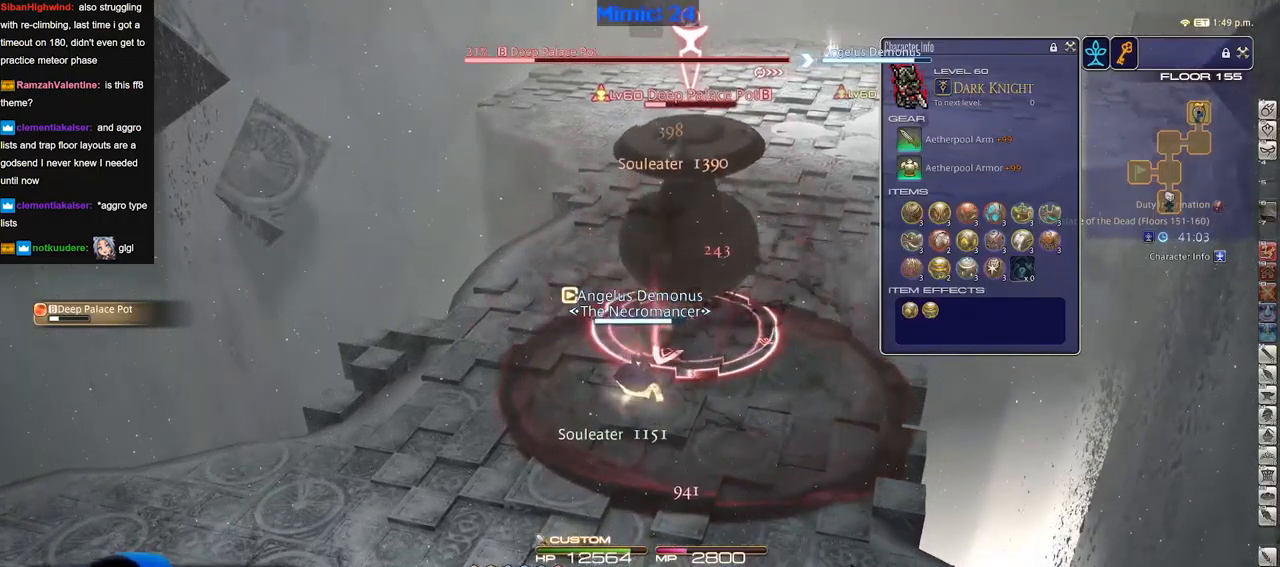
{"keys": [], "events": []}
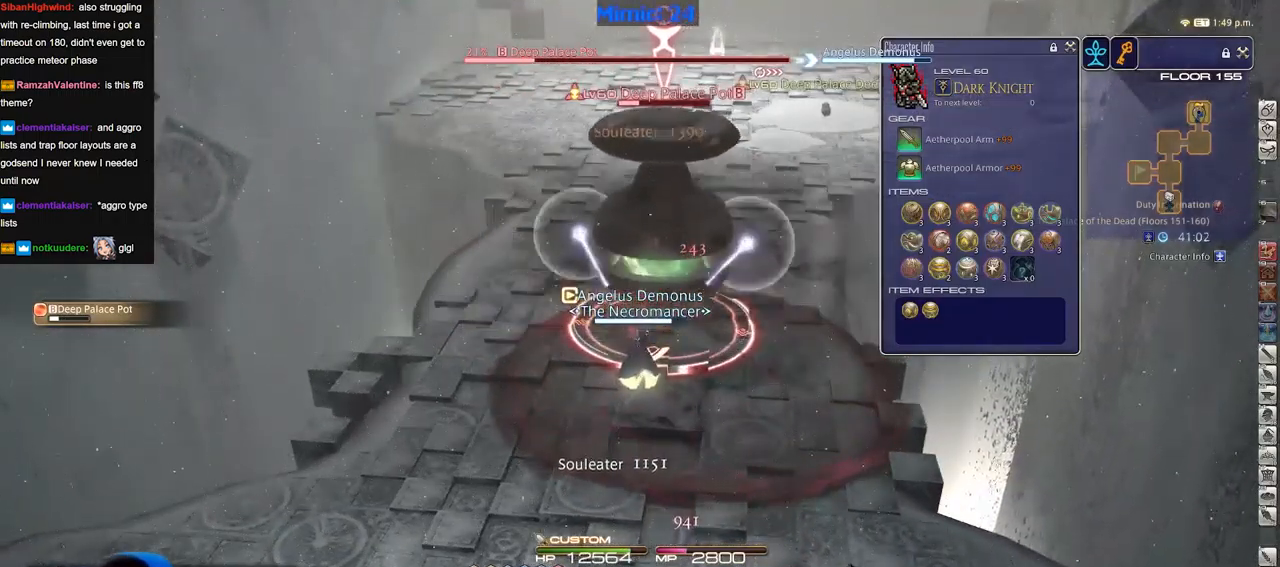
{"keys": ["d"], "events": [[284, "s", "down"], [317, "d", "down"], [418, "s", "up"]]}
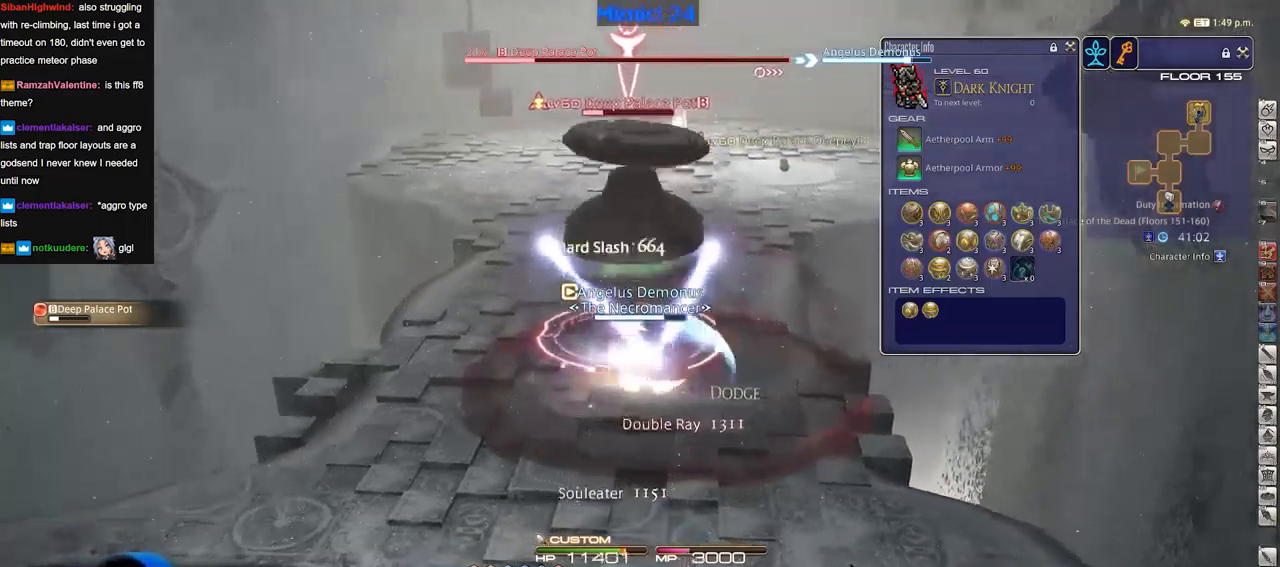
{"keys": ["a"], "events": [[250, "a", "down"], [284, "d", "up"]]}
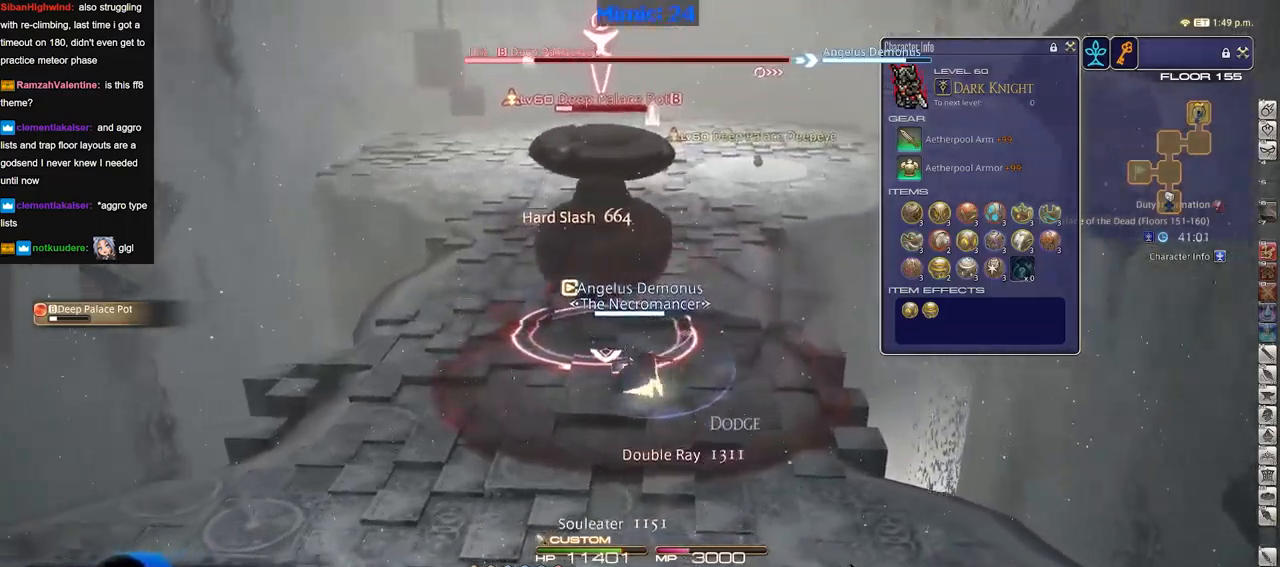
{"keys": [], "events": [[317, "w", "down"], [401, "a", "up"], [451, "w", "up"]]}
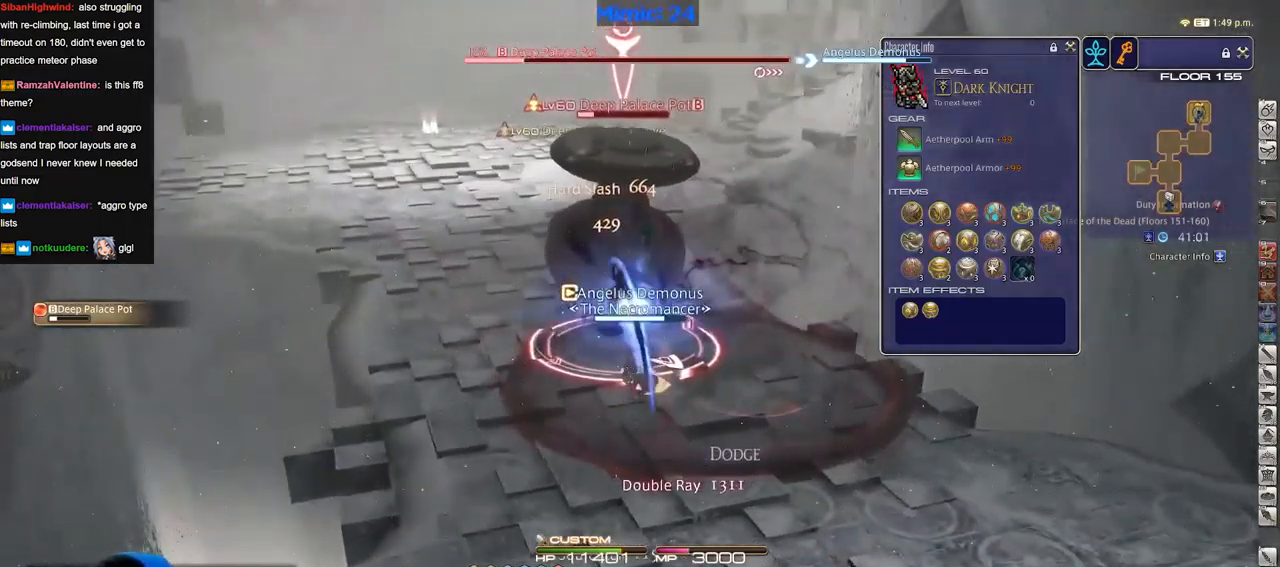
{"keys": [], "events": [[217, "p", "down"], [317, "p", "up"], [367, "p", "down"], [467, "p", "up"]]}
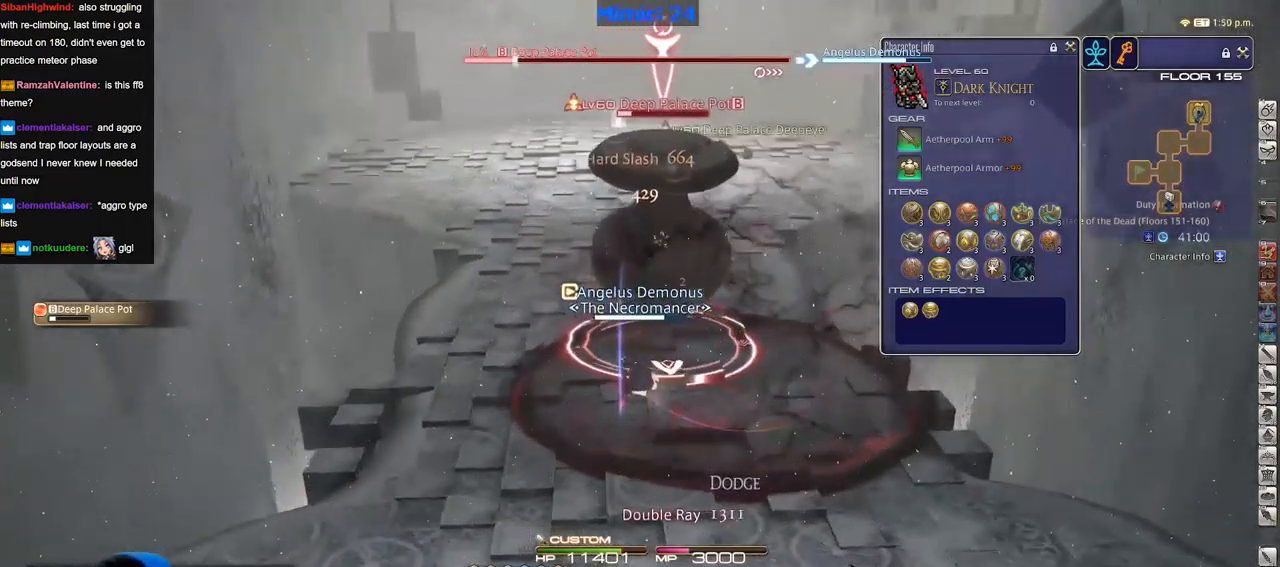
{"keys": [], "events": []}
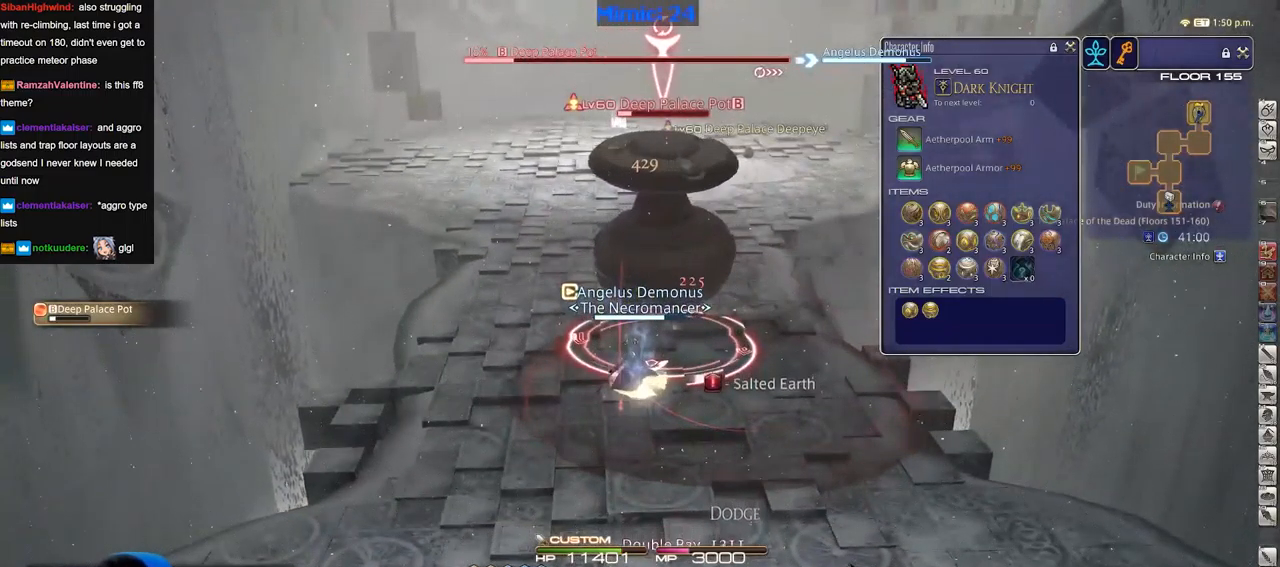
{"keys": [], "events": []}
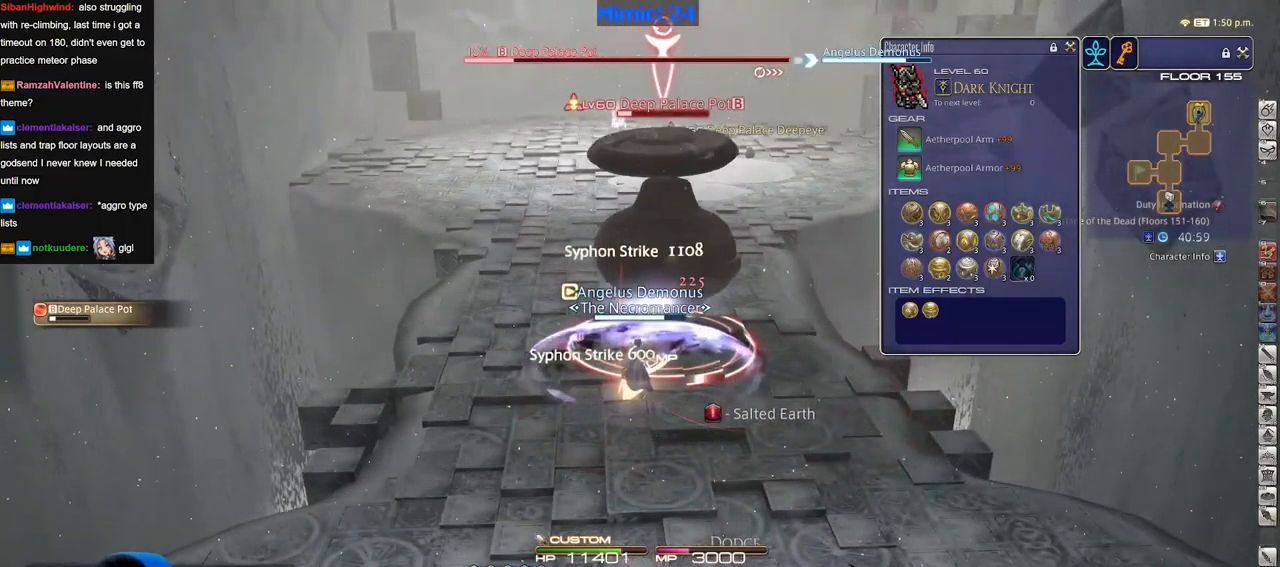
{"keys": ["d", "p"], "events": [[234, "s", "down"], [317, "d", "down"], [368, "p", "down"], [418, "s", "up"]]}
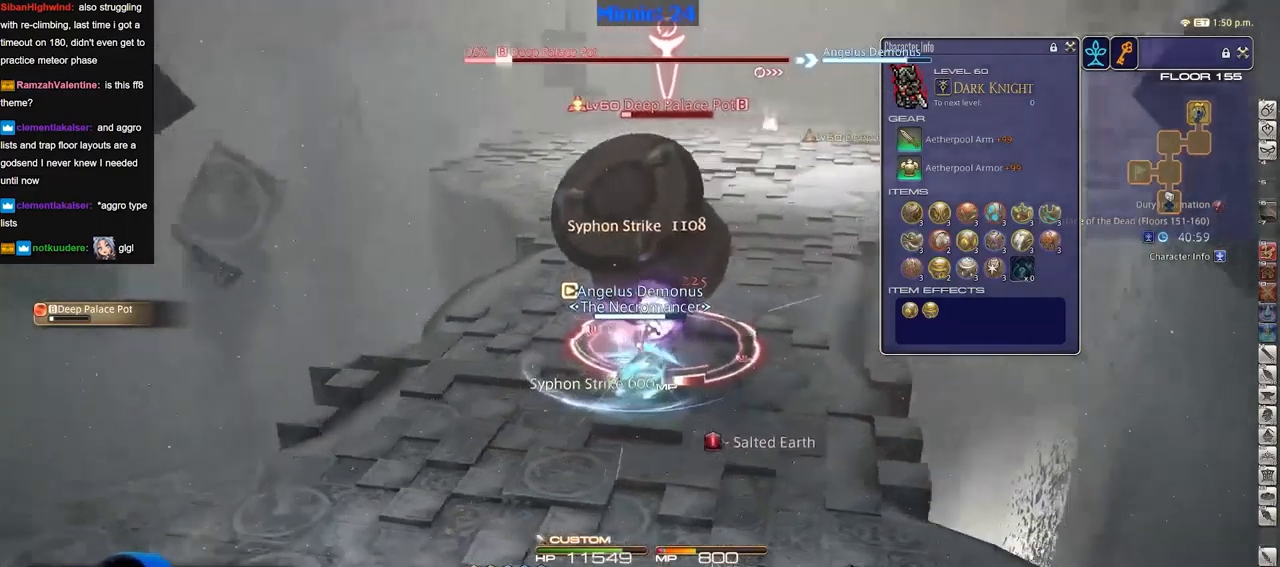
{"keys": ["a"], "events": [[100, "p", "up"], [284, "a", "down"], [334, "d", "up"]]}
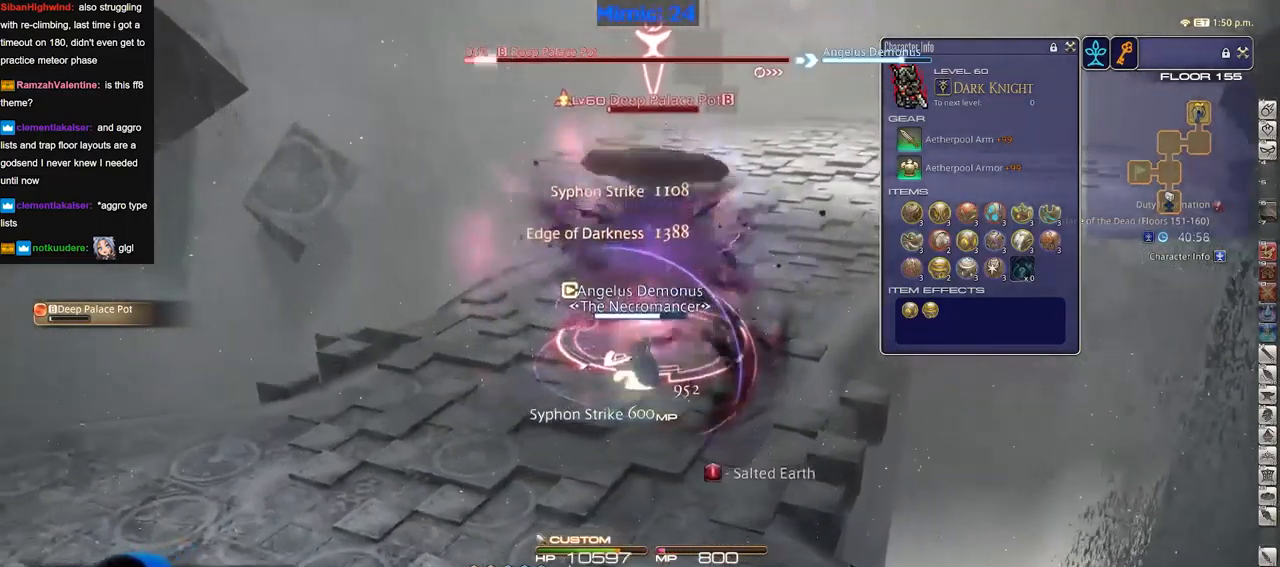
{"keys": [], "events": [[67, "w", "down"], [217, "a", "up"], [351, "w", "up"]]}
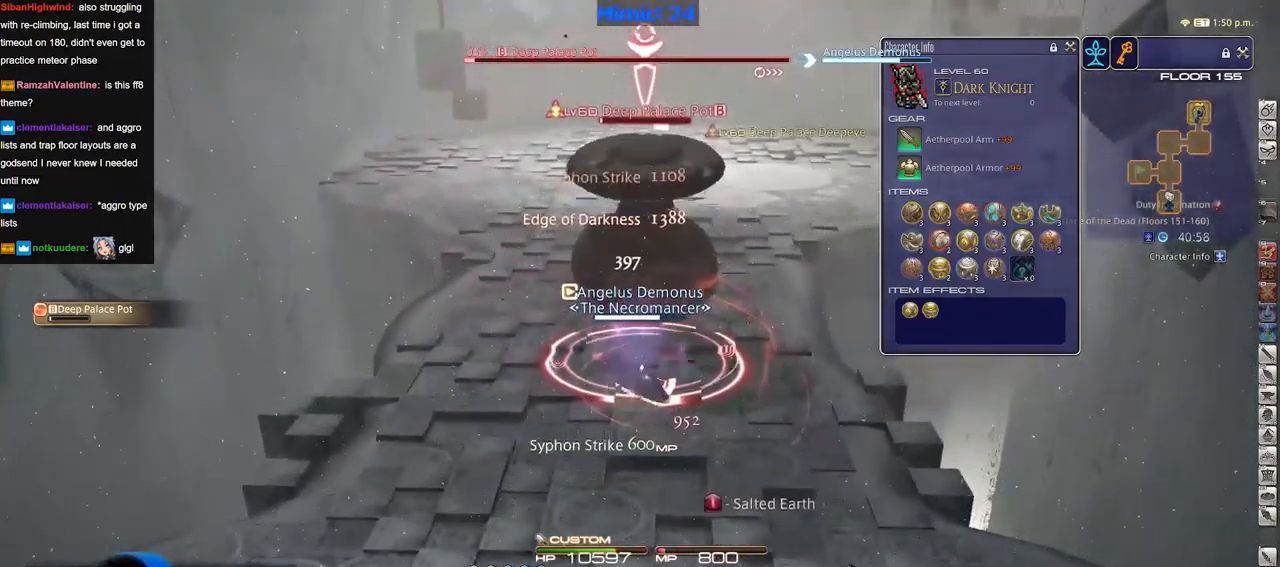
{"keys": [], "events": []}